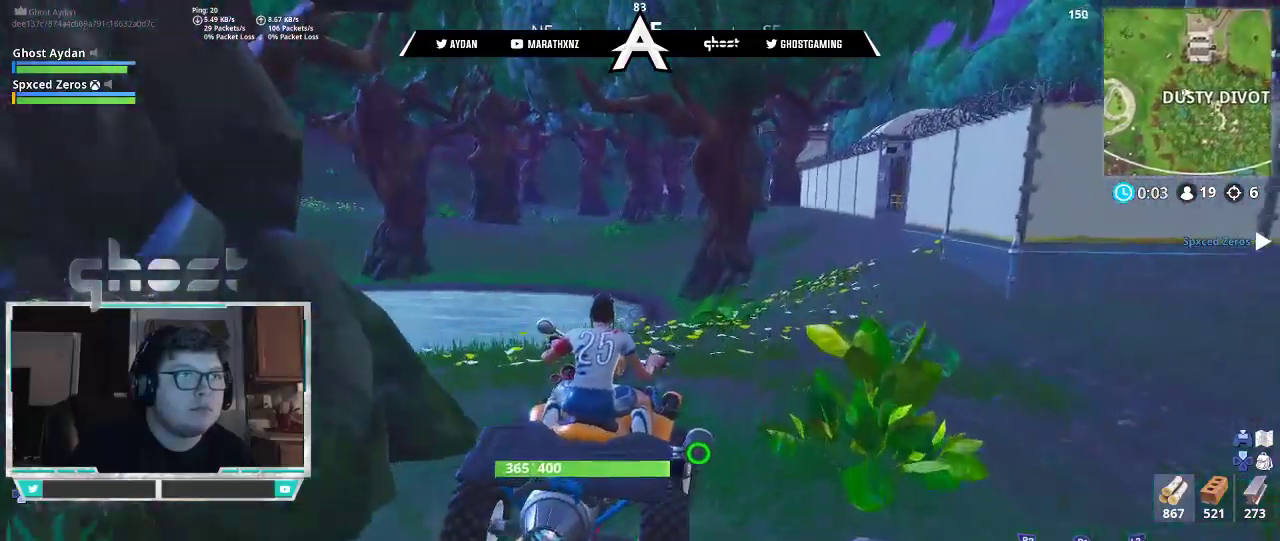
Gameplay with a controller (PlayStation layout); each line is a JSON object with the inputs held at the frame after it (dt_ms = milliseconds from this image to that frame). "events" lists button and stick changes between this image and that frame as [ms after this image, input, new state], when the widget could be followed in between.
{"dt_ms": 500, "buttons": ["R2"], "left_stick": "left", "right_stick": "center", "events": [[50, "right_stick", "right"], [383, "left_stick", "center"], [417, "right_stick", "center"], [450, "left_stick", "left"]]}
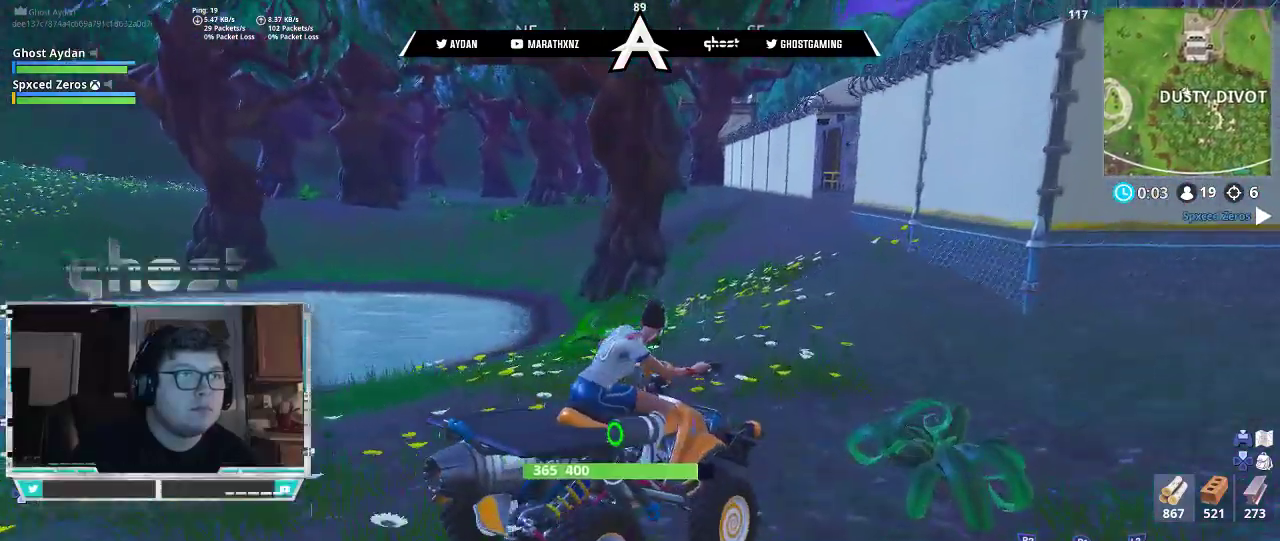
{"dt_ms": 500, "buttons": ["R2"], "left_stick": "left", "right_stick": "center", "events": [[17, "right_stick", "up-left"], [167, "right_stick", "center"]]}
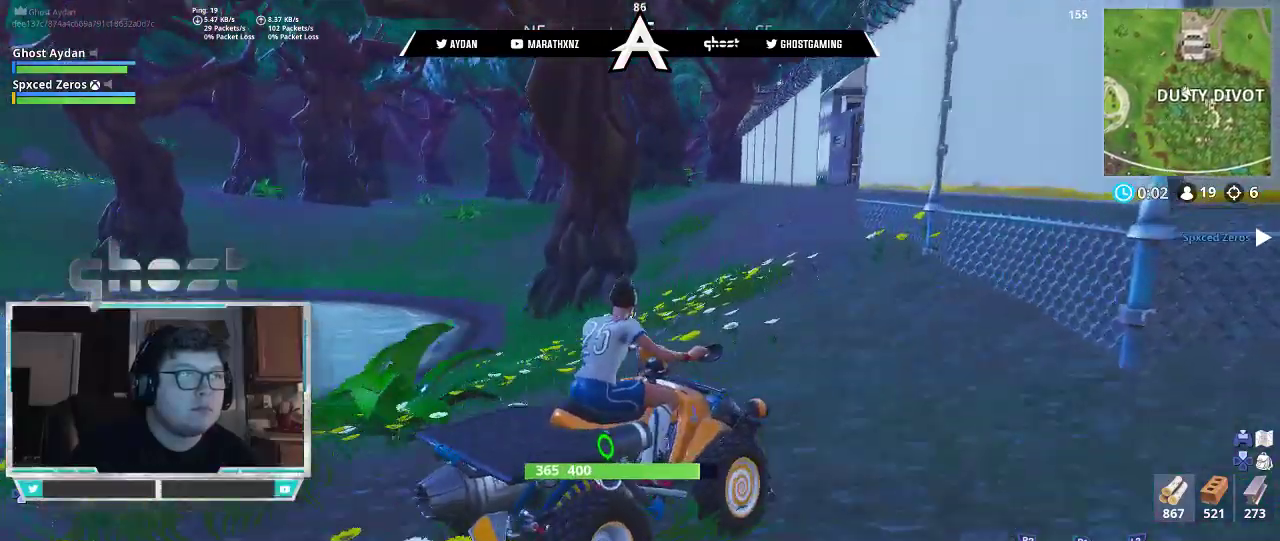
{"dt_ms": 500, "buttons": ["R2"], "left_stick": "center", "right_stick": "right", "events": [[317, "right_stick", "right"], [483, "left_stick", "center"]]}
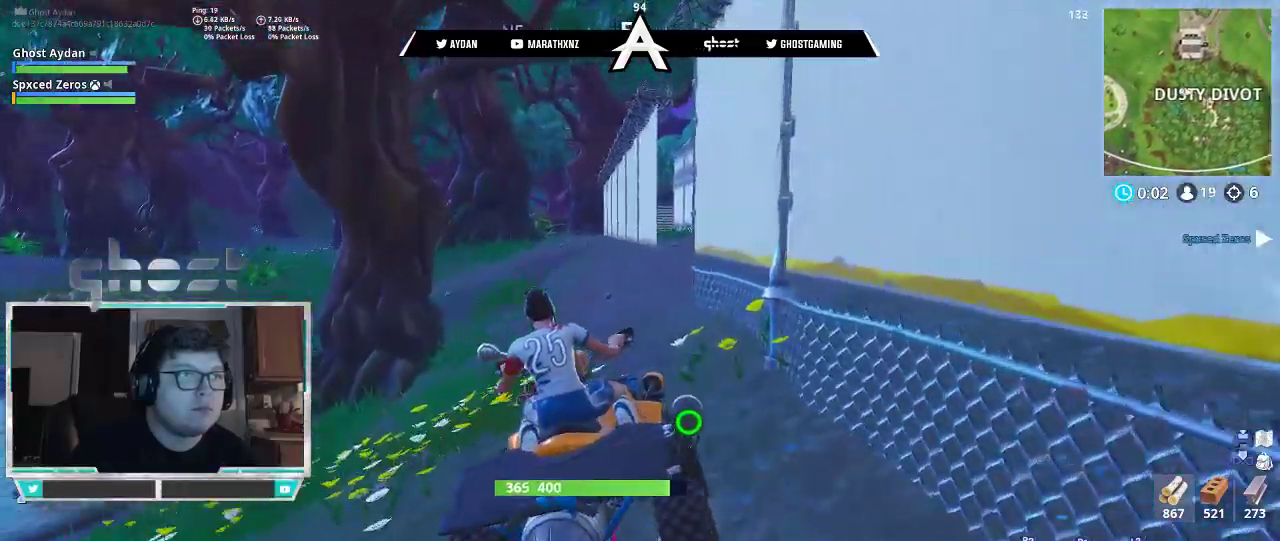
{"dt_ms": 500, "buttons": ["R2"], "left_stick": "right", "right_stick": "right", "events": [[383, "left_stick", "right"]]}
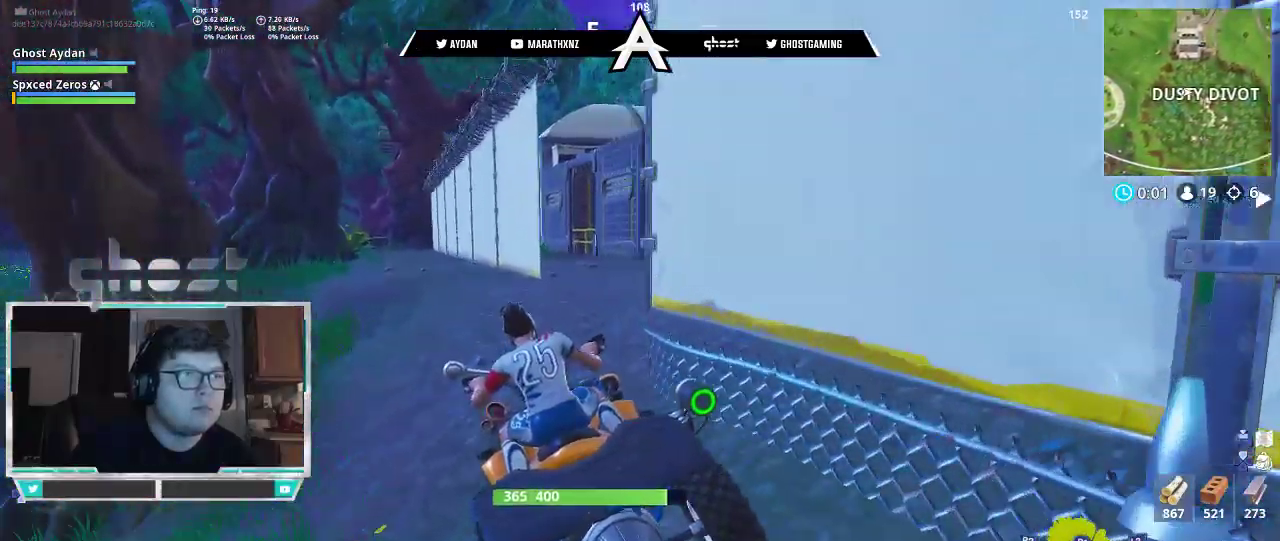
{"dt_ms": 1000, "buttons": ["L2"], "left_stick": "left", "right_stick": "down-left"}
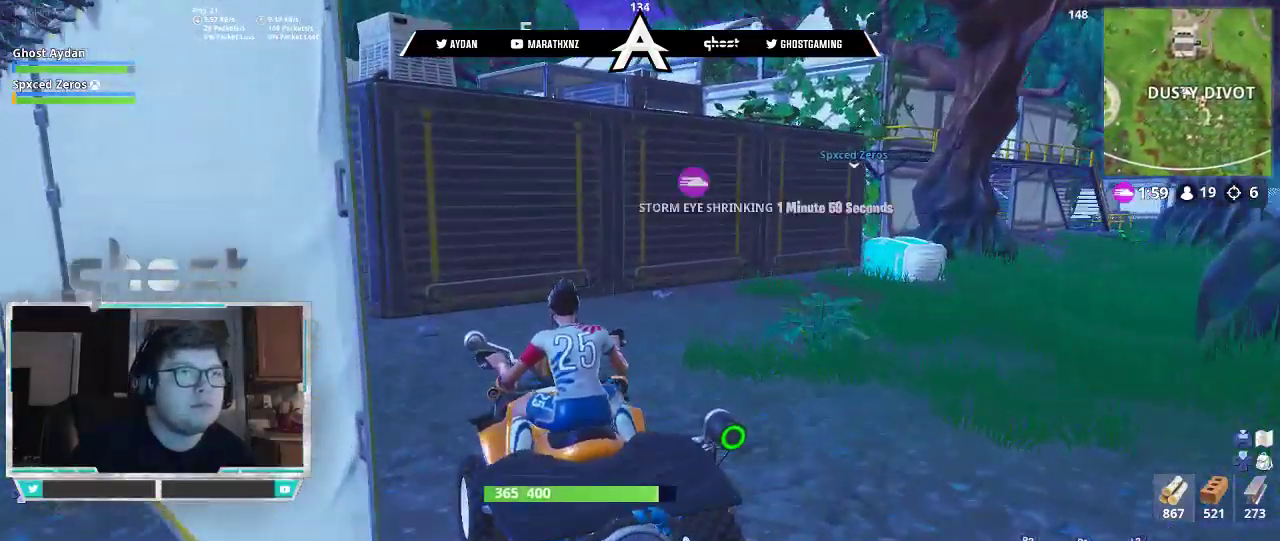
{"dt_ms": 500, "buttons": ["L3"], "left_stick": "up-right", "right_stick": "right", "events": [[17, "right_stick", "center"], [117, "left_stick", "center"], [317, "L2", "up"], [317, "left_stick", "up-right"], [417, "L3", "down"], [417, "right_stick", "right"]]}
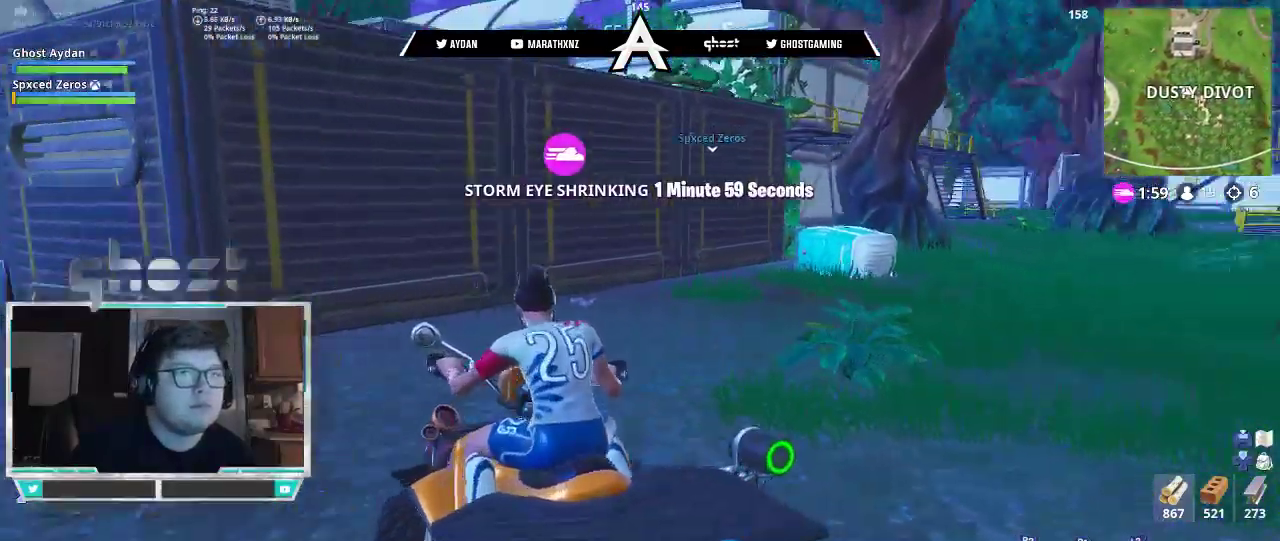
{"dt_ms": 500, "buttons": [], "left_stick": "up", "right_stick": "right", "events": [[17, "left_stick", "up"], [83, "CROSS", "down"], [83, "right_stick", "center"], [150, "CROSS", "up"], [217, "L3", "up"], [250, "SQUARE", "down"], [283, "L3", "down"], [317, "SQUARE", "up"], [417, "L3", "up"], [450, "right_stick", "right"]]}
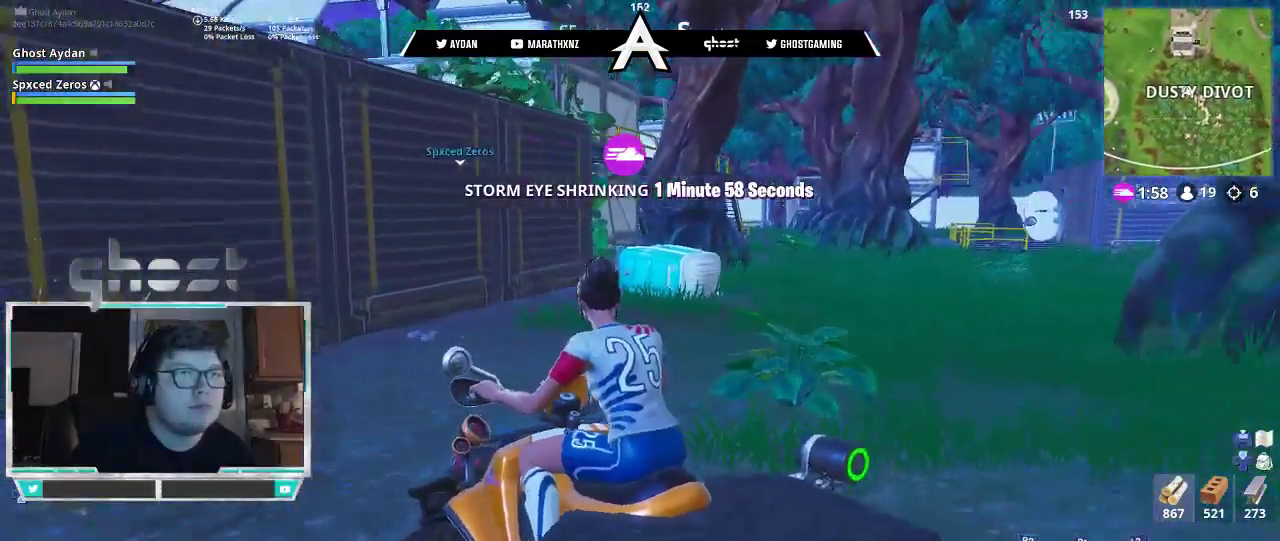
{"dt_ms": 500, "buttons": ["L3"], "left_stick": "up-left", "right_stick": "center", "events": [[17, "L3", "down"], [17, "left_stick", "up-left"], [117, "L3", "up"], [150, "right_stick", "center"], [350, "SQUARE", "down"], [417, "L3", "down"], [417, "SQUARE", "up"]]}
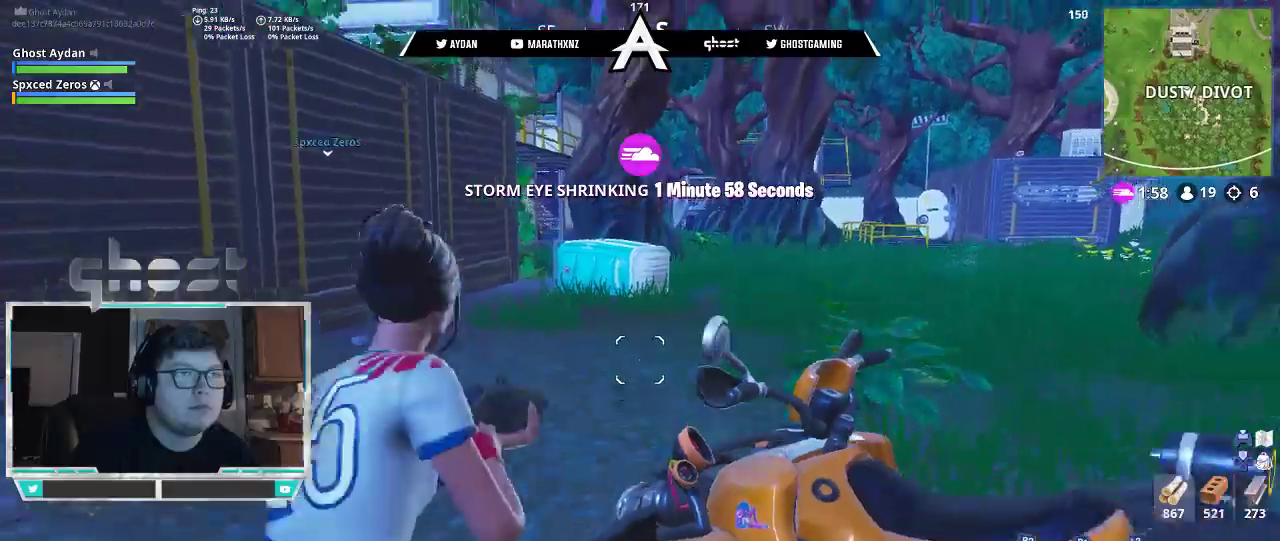
{"dt_ms": 500, "buttons": [], "left_stick": "up-left", "right_stick": "center", "events": [[17, "CROSS", "down"], [83, "CROSS", "up"], [250, "L3", "up"]]}
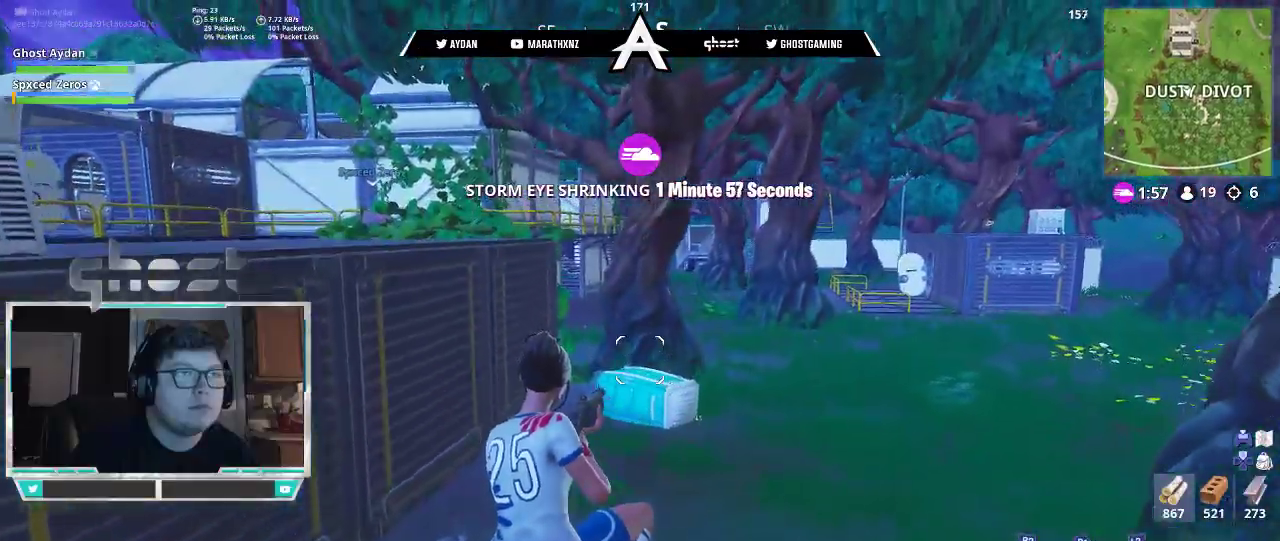
{"dt_ms": 500, "buttons": ["CIRCLE", "L2"], "left_stick": "up", "right_stick": "center", "events": [[150, "L3", "down"], [250, "CIRCLE", "down"], [250, "L3", "up"], [250, "left_stick", "up"], [283, "CIRCLE", "up"], [317, "right_stick", "up"], [350, "L2", "down"], [417, "CIRCLE", "down"], [450, "right_stick", "center"]]}
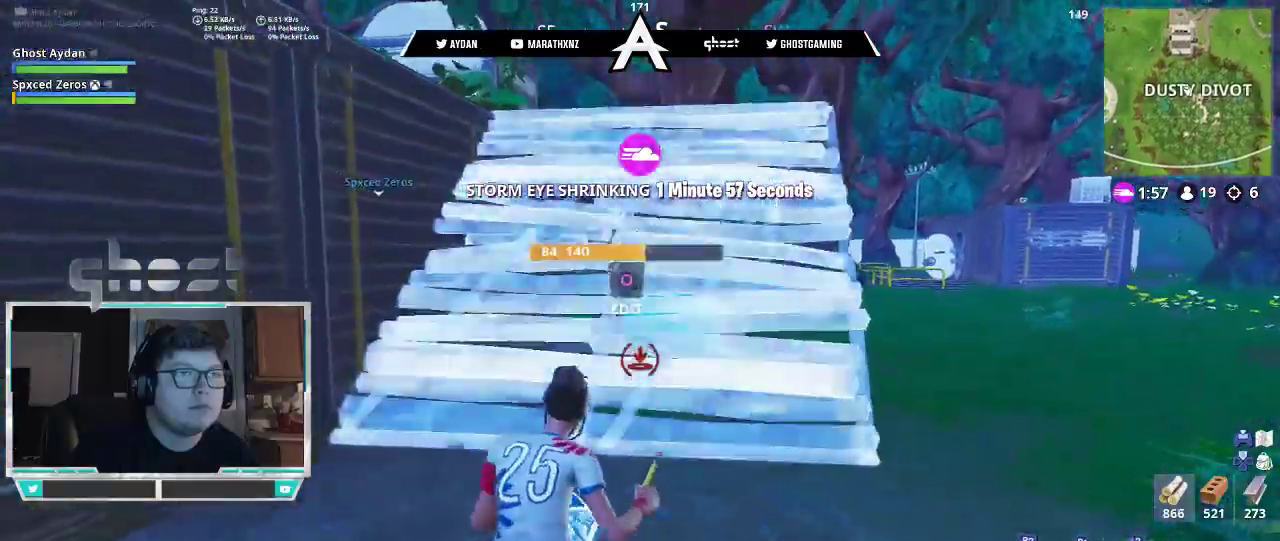
{"dt_ms": 500, "buttons": ["CROSS"], "left_stick": "up", "right_stick": "center", "events": [[17, "CIRCLE", "up"], [17, "right_stick", "right"], [50, "L2", "up"], [50, "left_stick", "up-left"], [83, "L3", "down"], [117, "right_stick", "center"], [217, "CROSS", "down"], [217, "L3", "up"], [283, "CROSS", "up"], [283, "SQUARE", "down"], [350, "CROSS", "down"], [350, "SQUARE", "up"], [433, "left_stick", "up"]]}
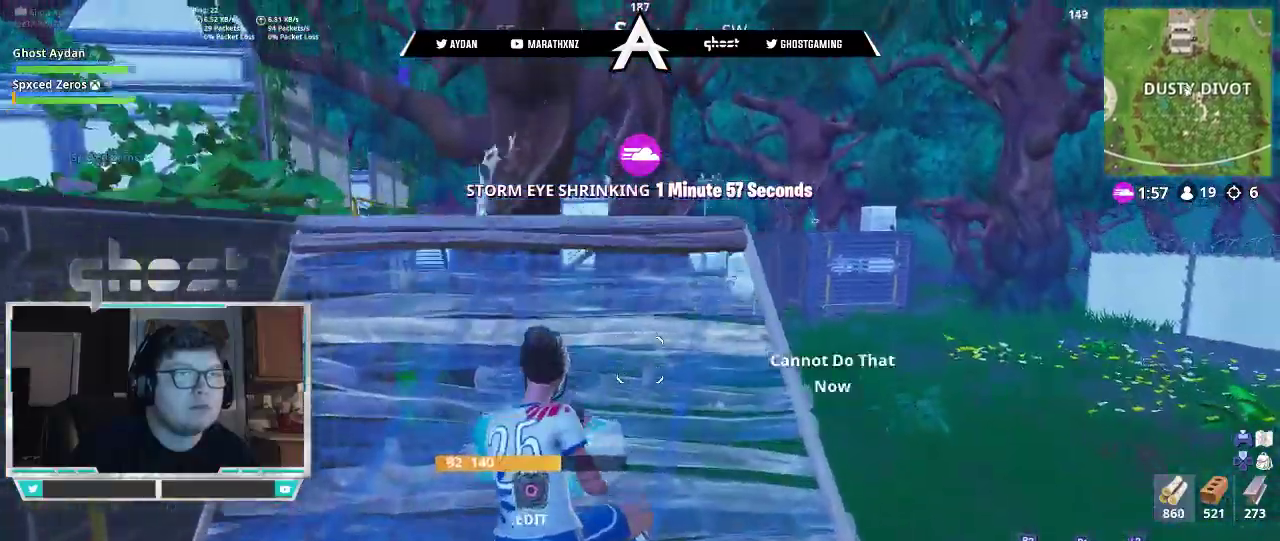
{"dt_ms": 1000, "buttons": ["SQUARE"], "left_stick": "up", "right_stick": "center"}
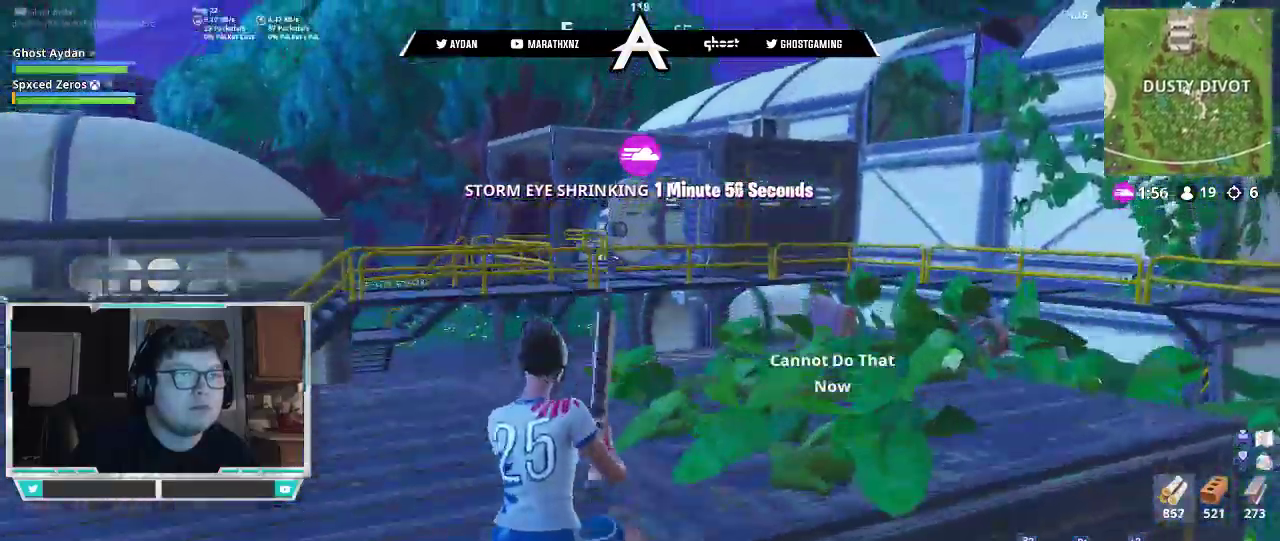
{"dt_ms": 500, "buttons": [], "left_stick": "up", "right_stick": "center", "events": [[83, "SQUARE", "up"], [117, "SQUARE", "down"], [217, "SQUARE", "up"], [383, "L1", "down"], [450, "L1", "up"]]}
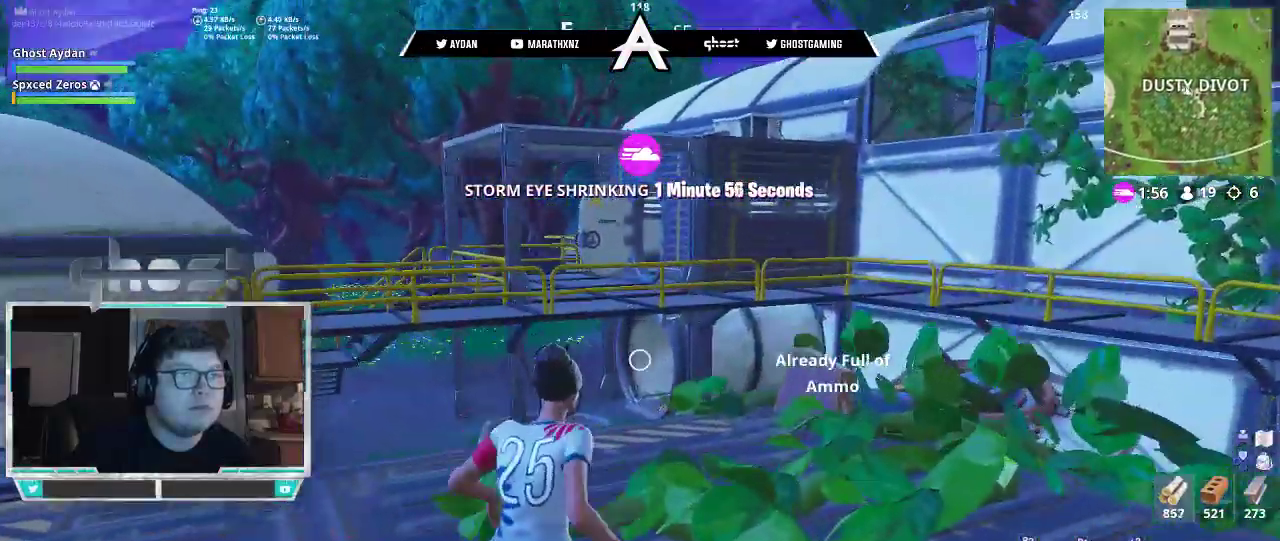
{"dt_ms": 500, "buttons": [], "left_stick": "up-right", "right_stick": "right", "events": [[17, "L1", "down"], [150, "L1", "up"], [150, "L3", "down"], [150, "left_stick", "up-right"], [217, "right_stick", "right"], [283, "L3", "up"]]}
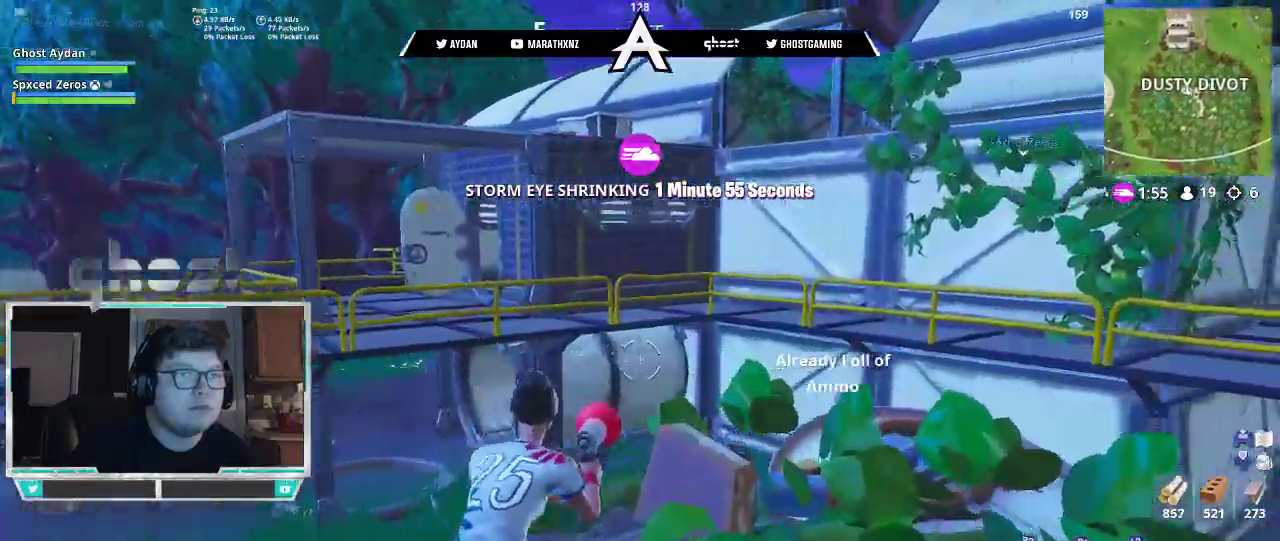
{"dt_ms": 500, "buttons": ["L2"], "left_stick": "up", "right_stick": "up-left", "events": [[50, "CIRCLE", "down"], [117, "CIRCLE", "up"], [233, "right_stick", "up-right"], [283, "left_stick", "up"], [317, "L2", "down"], [350, "right_stick", "up"], [500, "right_stick", "up-left"]]}
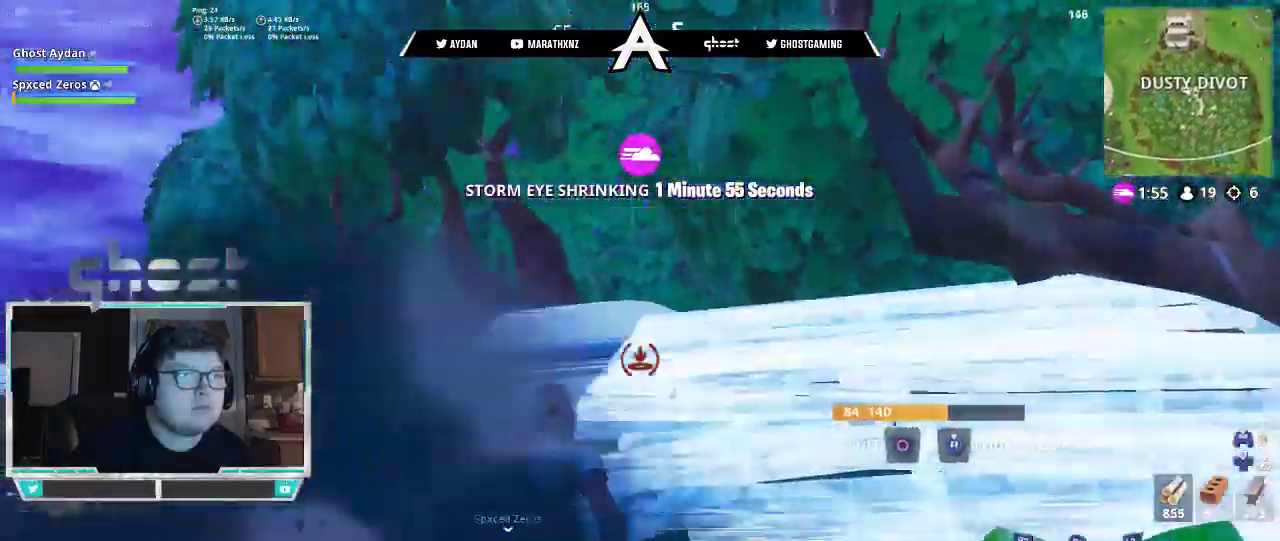
{"dt_ms": 500, "buttons": [], "left_stick": "up", "right_stick": "down", "events": [[317, "L2", "up"], [350, "right_stick", "down"], [383, "CIRCLE", "down"], [450, "CIRCLE", "up"]]}
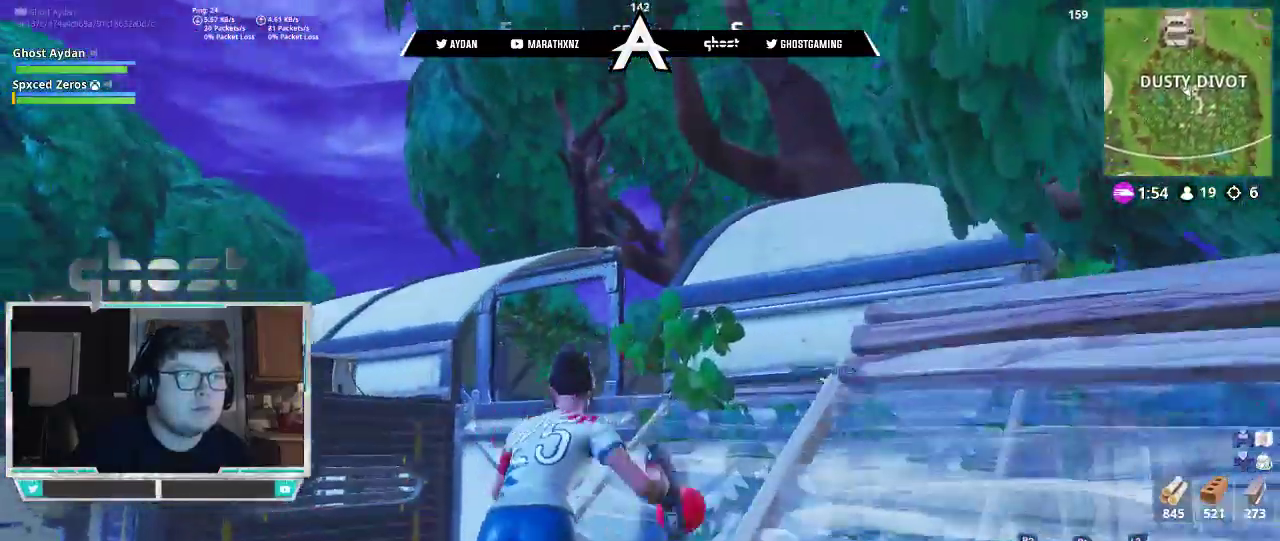
{"dt_ms": 500, "buttons": ["L3"], "left_stick": "up", "right_stick": "center", "events": [[17, "left_stick", "up-right"], [300, "right_stick", "center"], [317, "left_stick", "up"], [417, "L3", "down"]]}
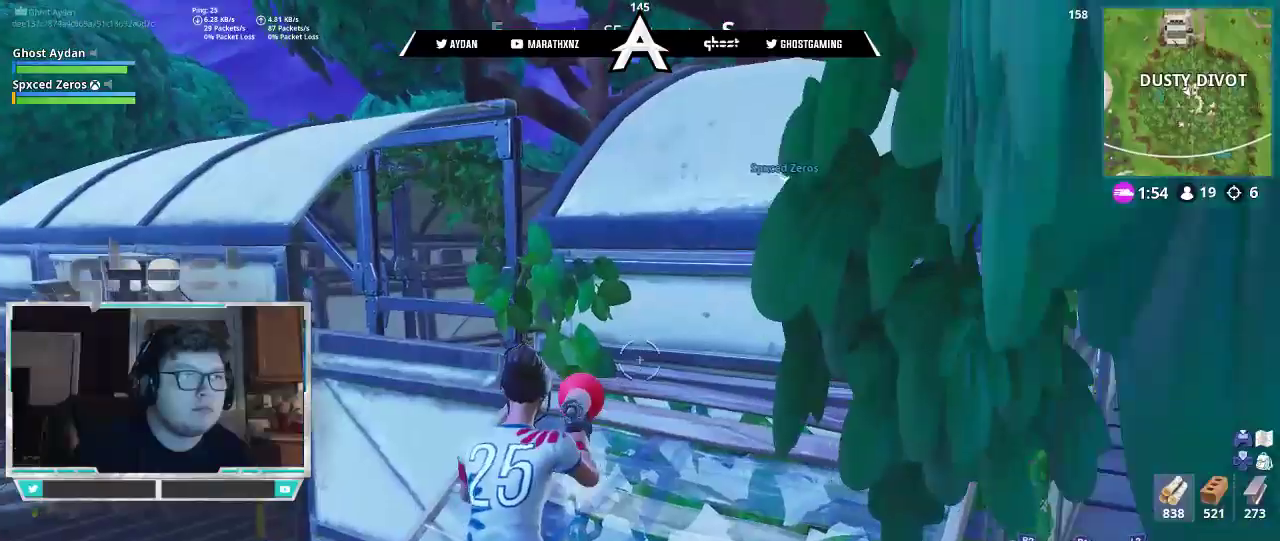
{"dt_ms": 500, "buttons": [], "left_stick": "up", "right_stick": "down-left", "events": [[17, "L3", "up"], [250, "R1", "down"], [250, "right_stick", "down-left"], [350, "L3", "down"], [350, "R1", "up"], [483, "L3", "up"]]}
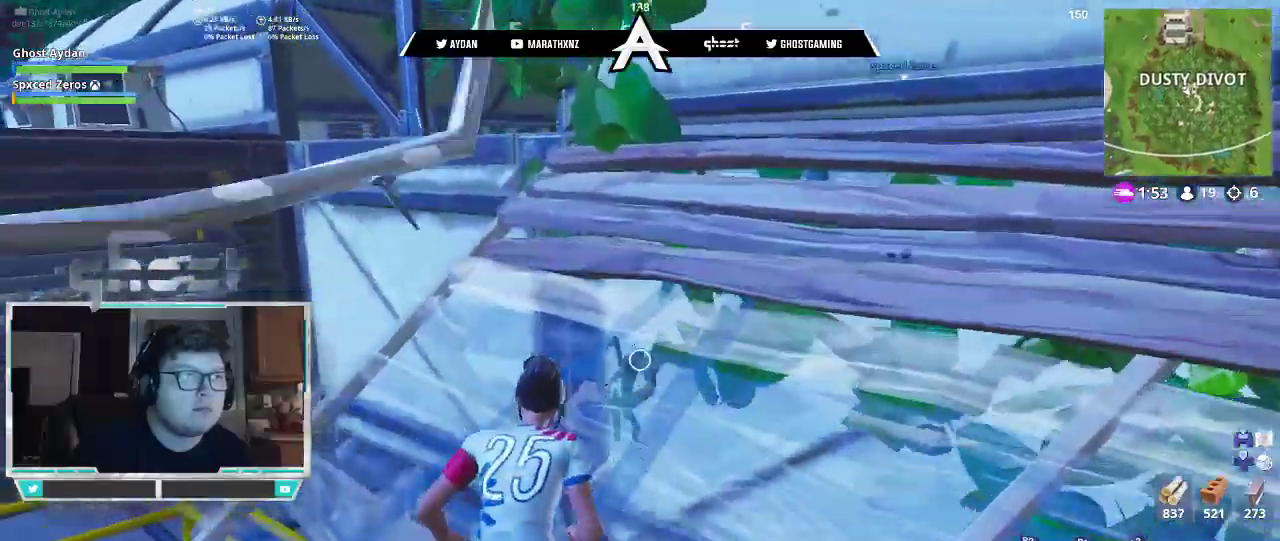
{"dt_ms": 500, "buttons": [], "left_stick": "up", "right_stick": "center", "events": [[150, "right_stick", "center"], [317, "R1", "down"], [417, "CROSS", "down"], [450, "R1", "up"], [483, "CROSS", "up"]]}
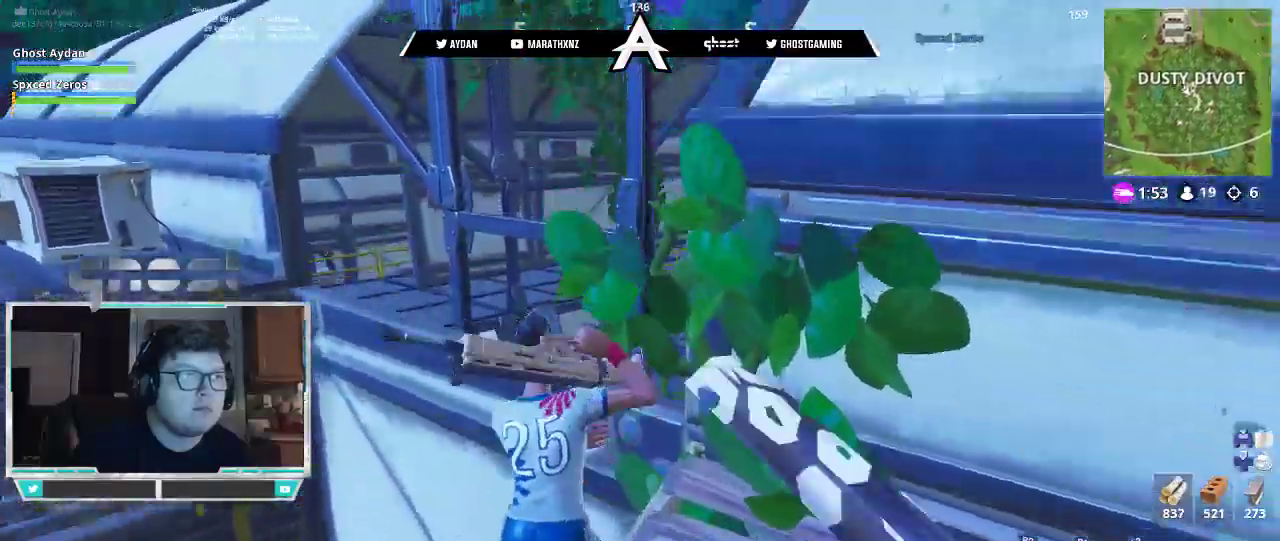
{"dt_ms": 500, "buttons": [], "left_stick": "up-left", "right_stick": "down-right", "events": [[83, "right_stick", "down-right"], [217, "left_stick", "up-left"]]}
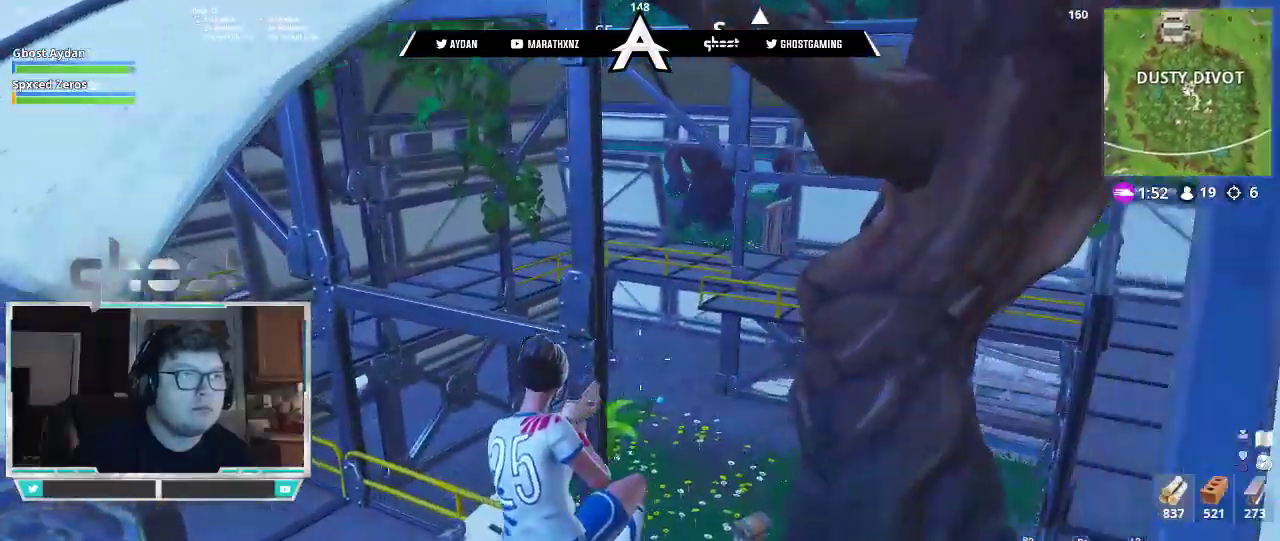
{"dt_ms": 500, "buttons": ["CROSS"], "left_stick": "up-left", "right_stick": "left", "events": [[17, "right_stick", "center"], [83, "L3", "down"], [183, "L3", "up"], [217, "CROSS", "down"], [450, "right_stick", "left"]]}
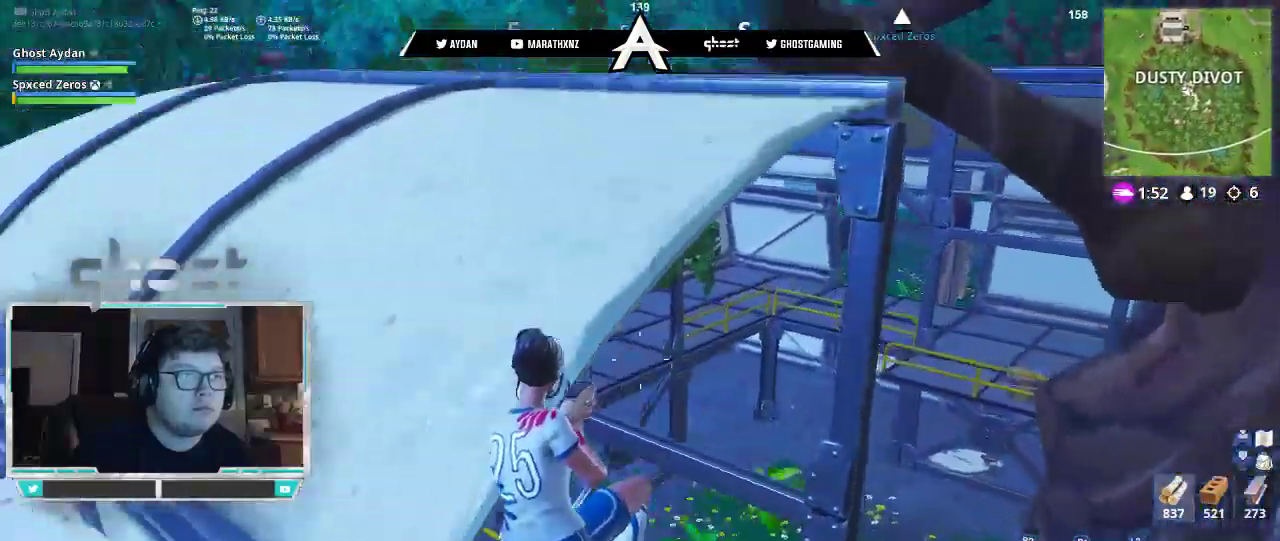
{"dt_ms": 500, "buttons": [], "left_stick": "right", "right_stick": "center", "events": [[50, "L3", "down"], [117, "left_stick", "up-right"], [217, "L3", "up"], [217, "right_stick", "up-left"], [300, "left_stick", "right"], [417, "CROSS", "up"], [467, "right_stick", "center"]]}
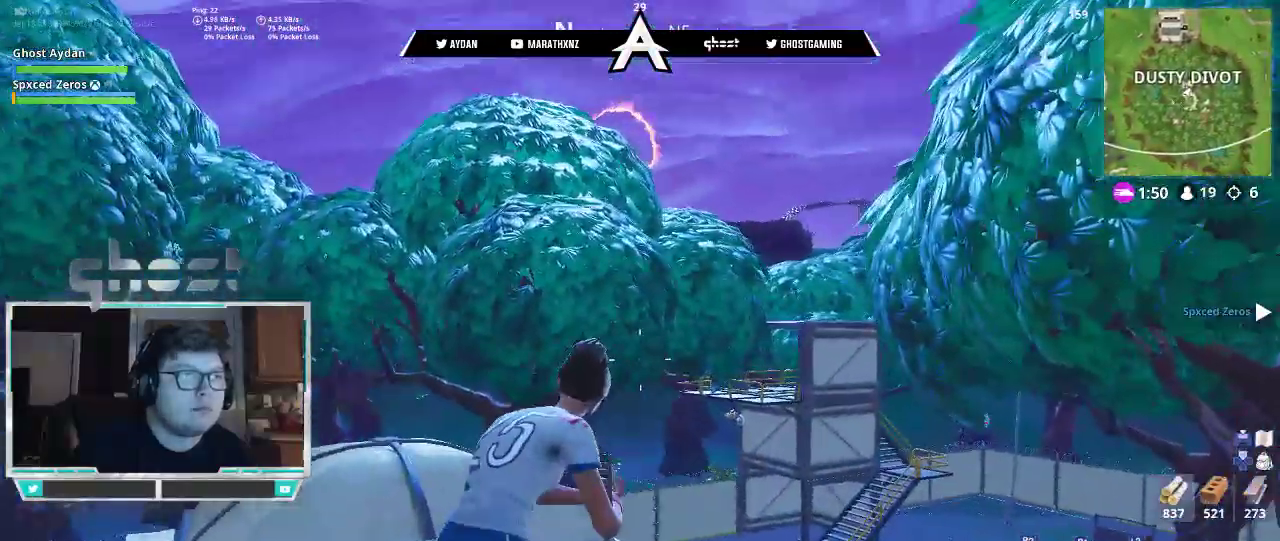
{"dt_ms": 500, "buttons": ["CROSS"], "left_stick": "right", "right_stick": "center", "events": [[450, "CROSS", "down"]]}
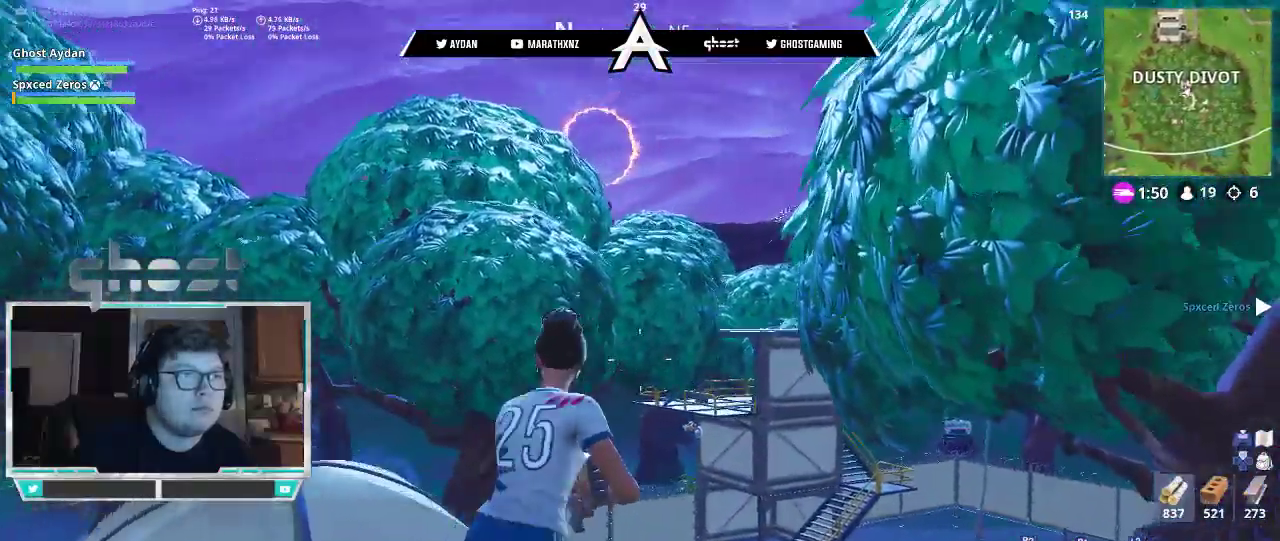
{"dt_ms": 500, "buttons": [], "left_stick": "up-right", "right_stick": "right", "events": [[17, "CROSS", "up"], [117, "right_stick", "down-right"], [383, "right_stick", "right"], [417, "left_stick", "up-right"]]}
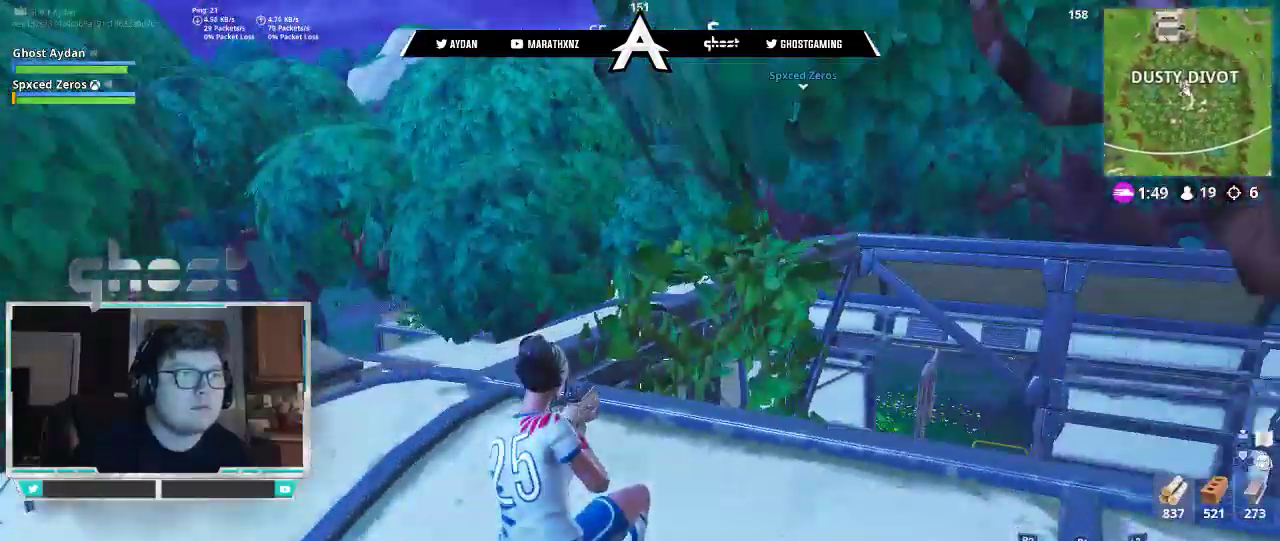
{"dt_ms": 500, "buttons": [], "left_stick": "up-left", "right_stick": "down", "events": [[17, "L3", "down"], [17, "left_stick", "up"], [83, "L3", "up"], [217, "L3", "down"], [217, "left_stick", "up-left"], [283, "right_stick", "down-right"], [317, "L3", "up"], [383, "right_stick", "center"], [450, "right_stick", "down"]]}
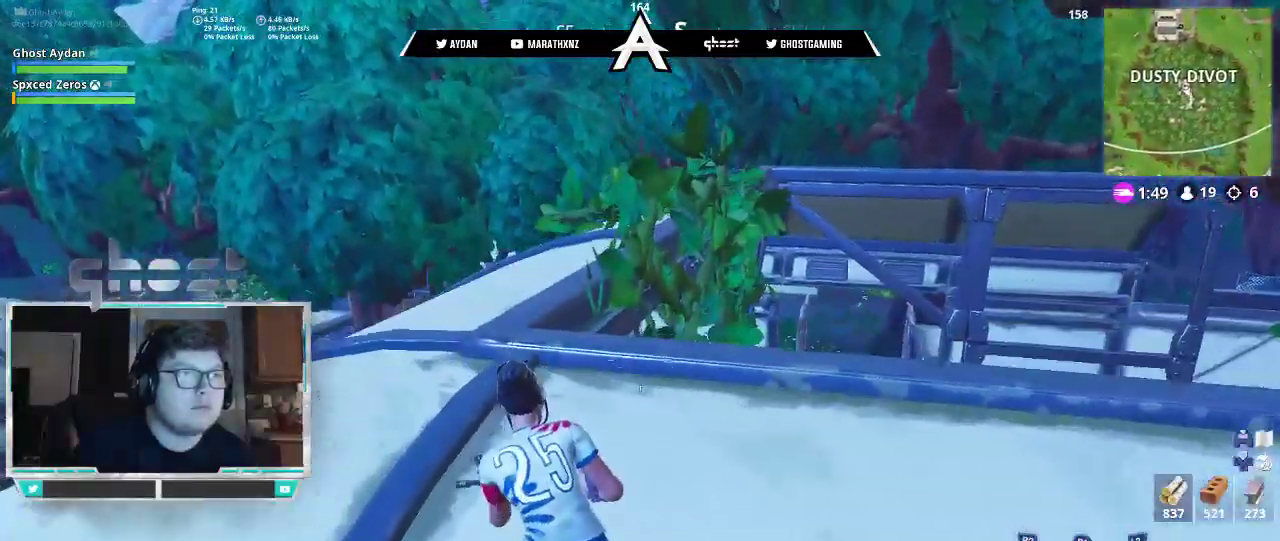
{"dt_ms": 500, "buttons": [], "left_stick": "up-left", "right_stick": "center", "events": [[217, "right_stick", "center"]]}
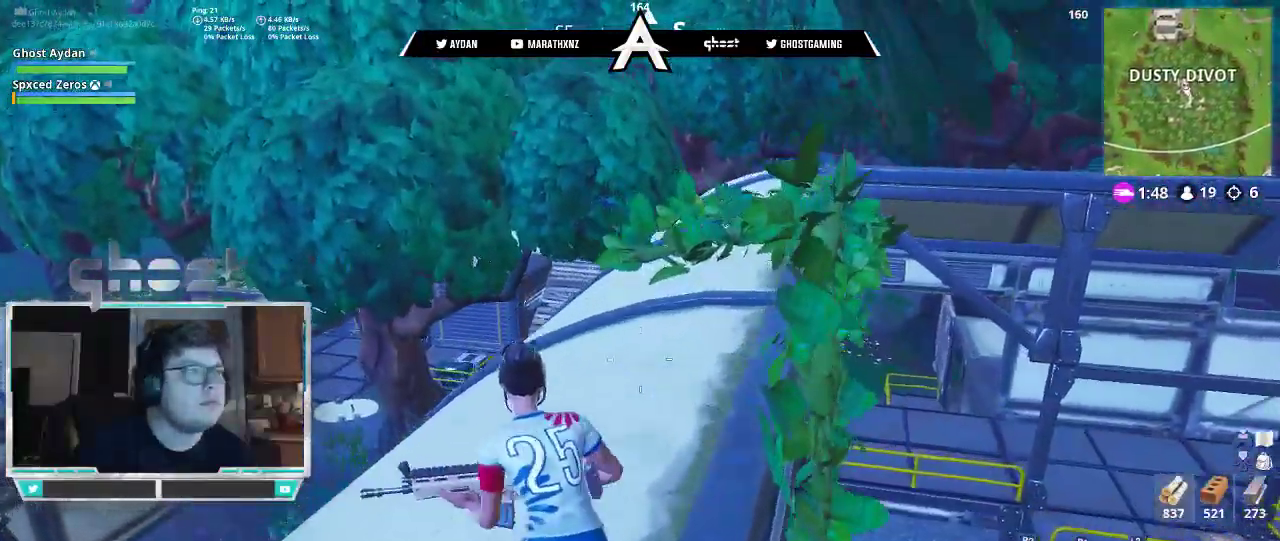
{"dt_ms": 500, "buttons": [], "left_stick": "up", "right_stick": "right", "events": [[383, "right_stick", "right"], [417, "left_stick", "up"]]}
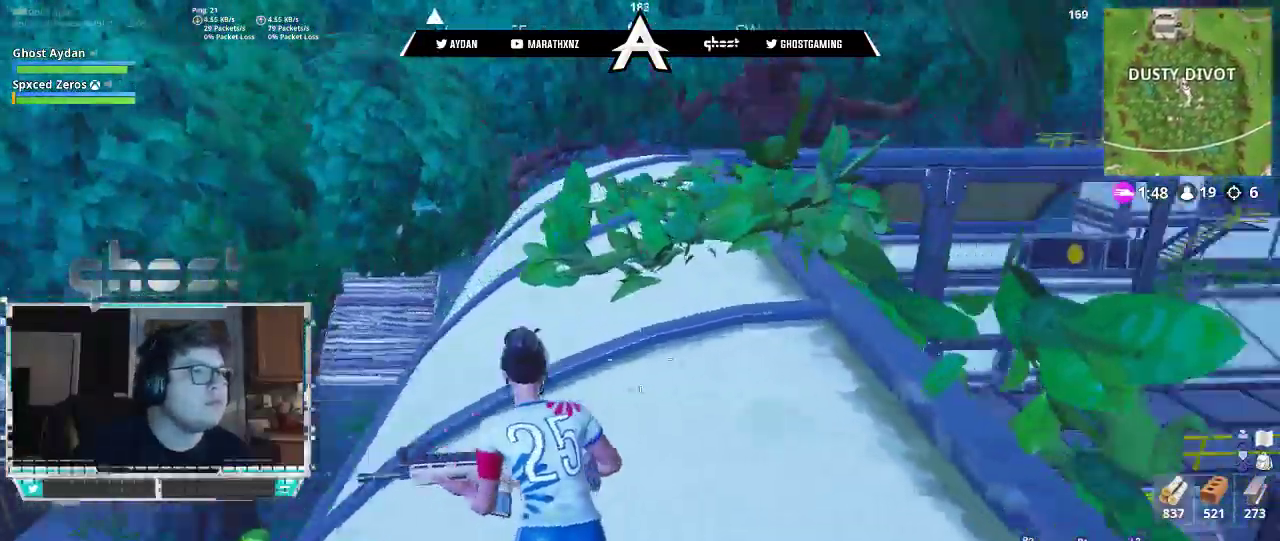
{"dt_ms": 500, "buttons": [], "left_stick": "right", "right_stick": "right", "events": [[283, "left_stick", "right"]]}
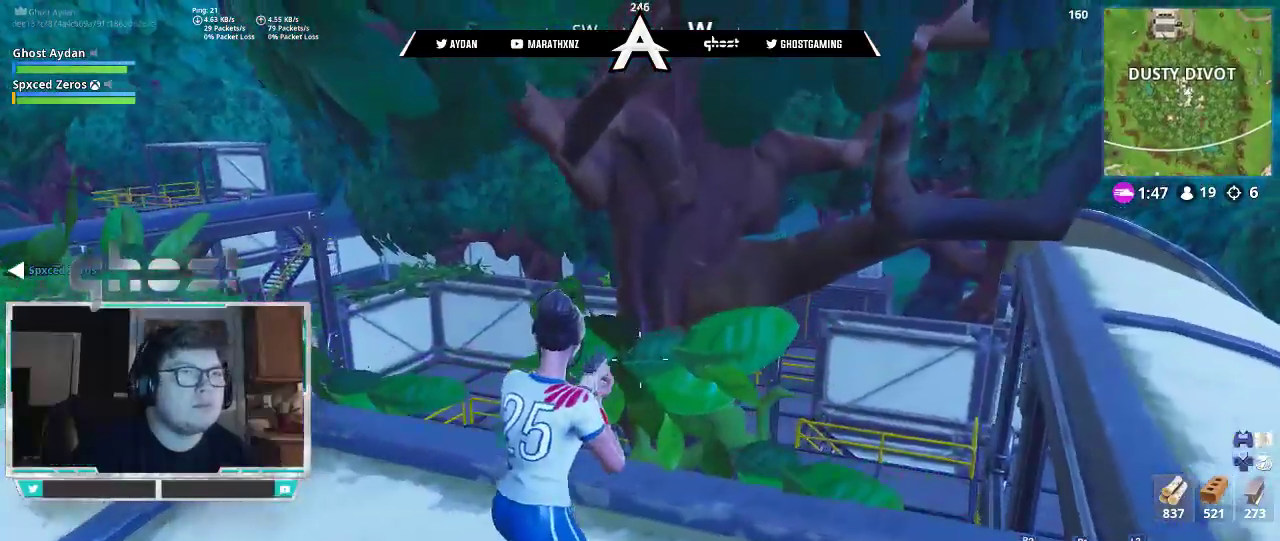
{"dt_ms": 500, "buttons": ["L3"], "left_stick": "up-right", "right_stick": "right", "events": [[350, "left_stick", "up-right"], [417, "L3", "down"]]}
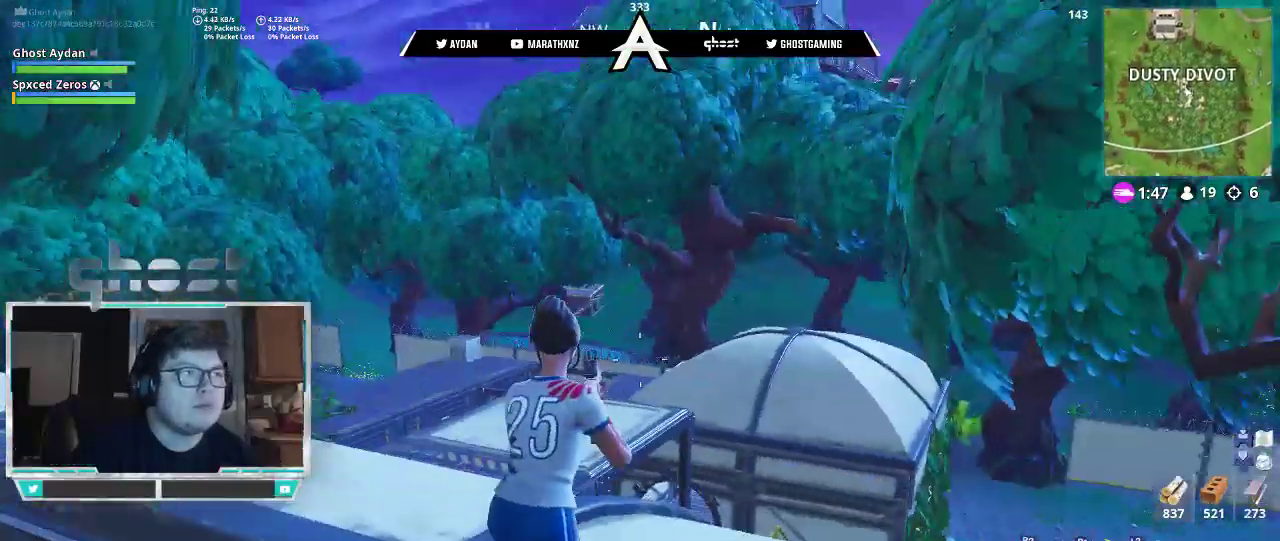
{"dt_ms": 500, "buttons": [], "left_stick": "up-left", "right_stick": "center", "events": [[83, "L3", "up"], [83, "left_stick", "up"], [183, "right_stick", "center"], [317, "left_stick", "up-left"]]}
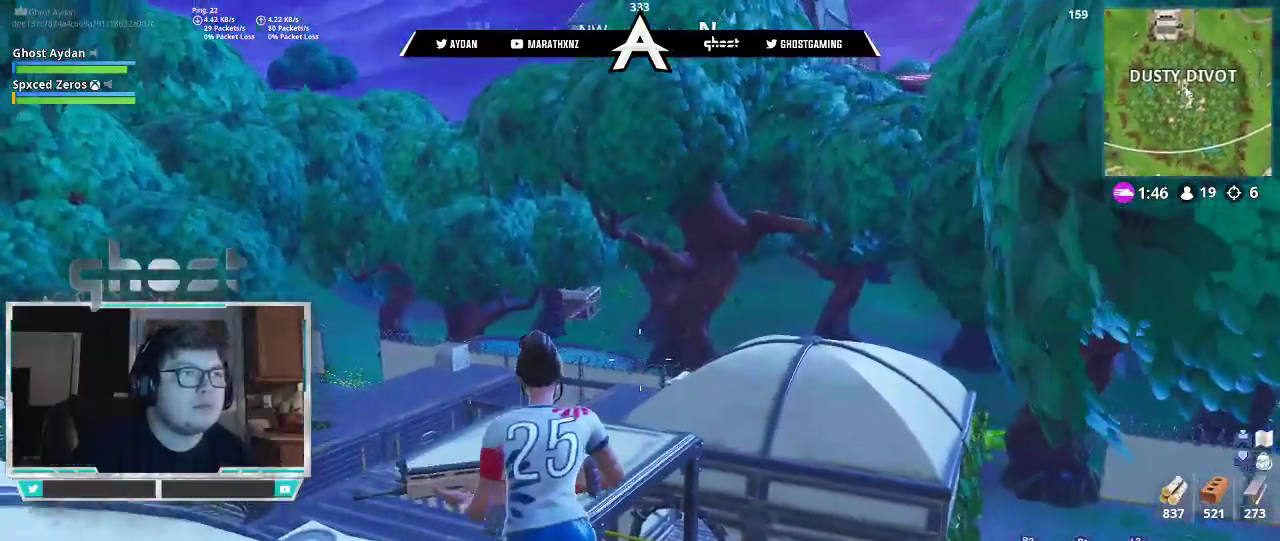
{"dt_ms": 500, "buttons": [], "left_stick": "center", "right_stick": "center", "events": [[117, "CROSS", "down"], [150, "SQUARE", "down"], [183, "CROSS", "up"], [217, "SQUARE", "up"], [250, "left_stick", "center"]]}